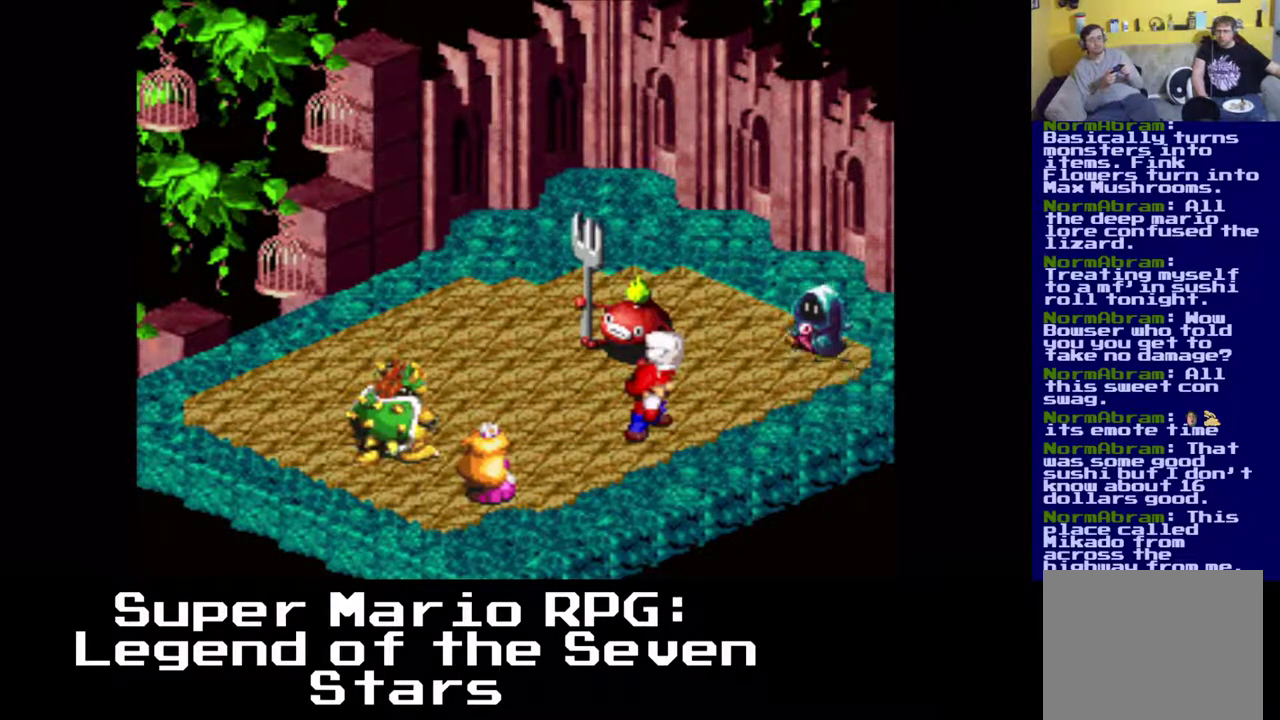
Gameplay with a controller (Xbox layout); each line is a JSON object with the inputs held at the frame after it. "events" lists button and stick changes between this image and that frame as [ms after this image, input, new state], when the widget could be followed in between. Not read: right_stick.
{"buttons": [], "left_stick": "center", "events": []}
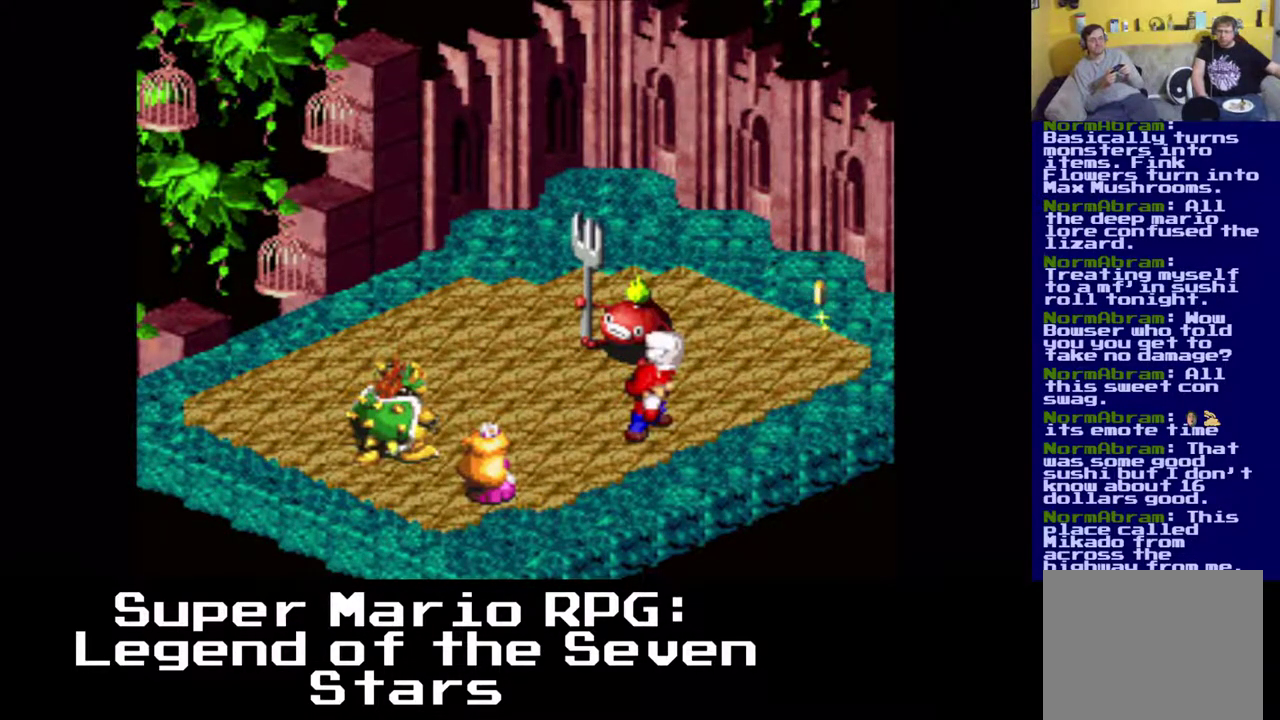
{"buttons": [], "left_stick": "center", "events": []}
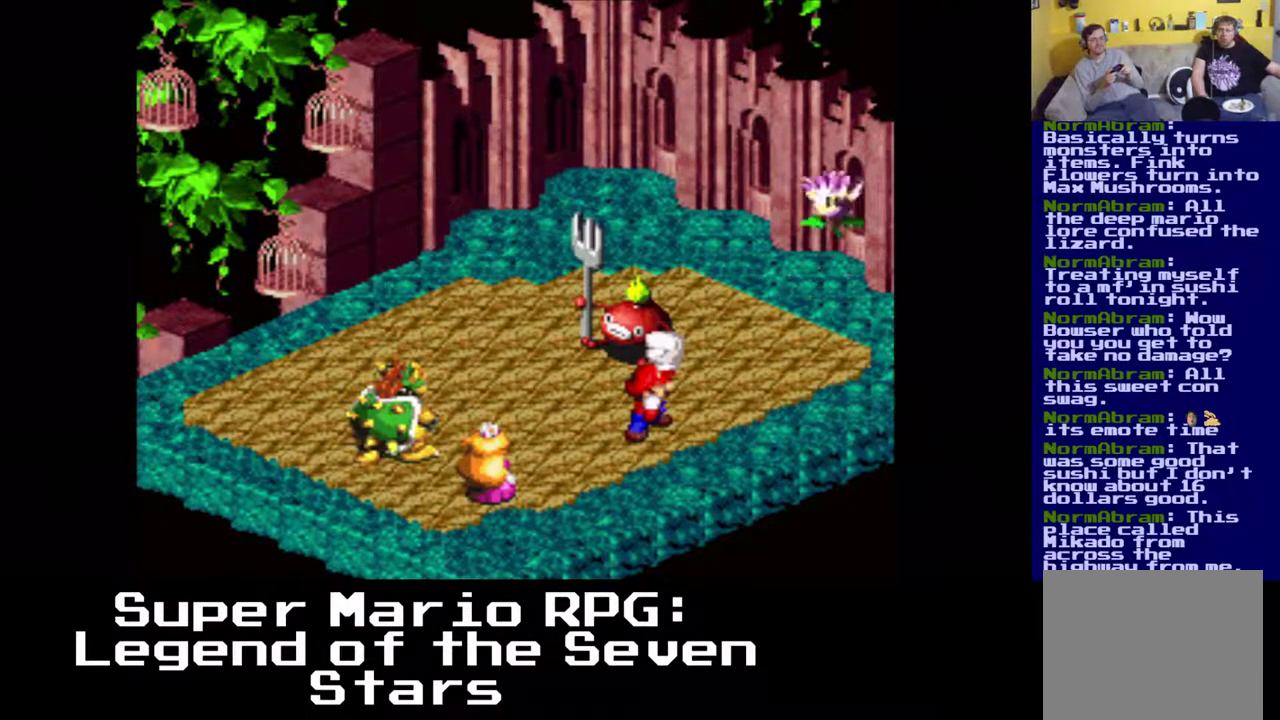
{"buttons": [], "left_stick": "center", "events": []}
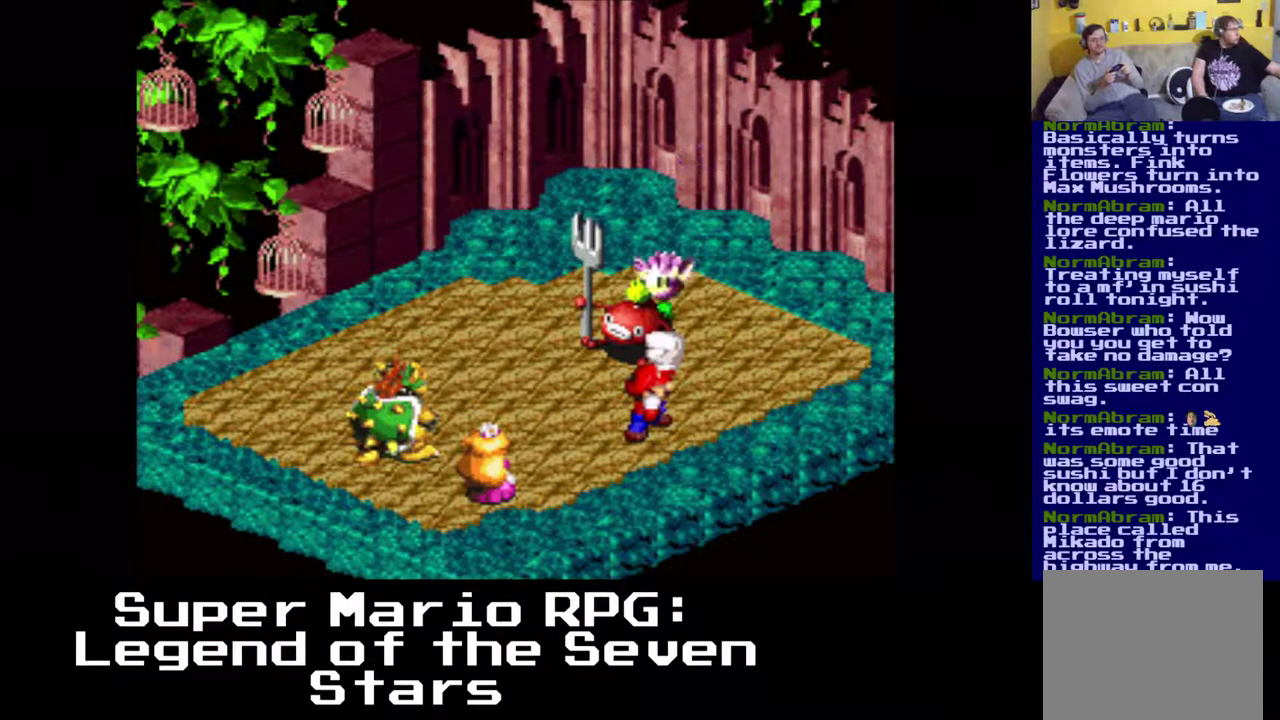
{"buttons": [], "left_stick": "center", "events": []}
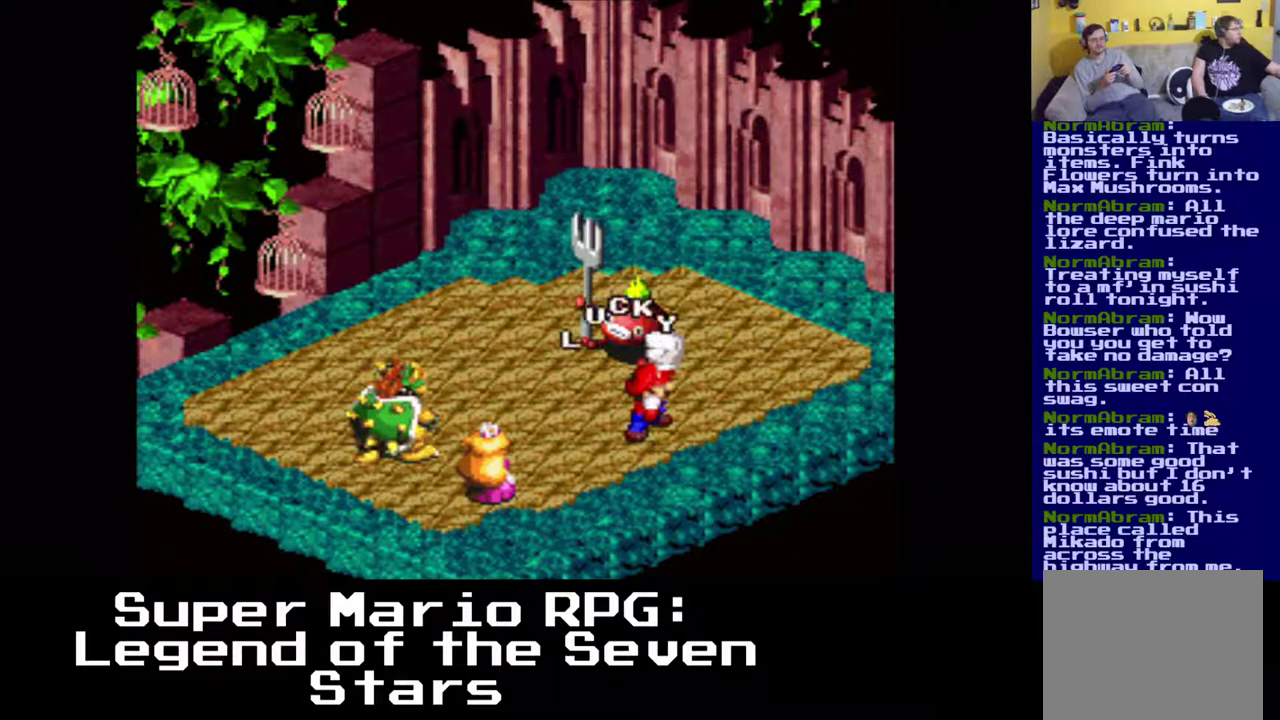
{"buttons": [], "left_stick": "center", "events": []}
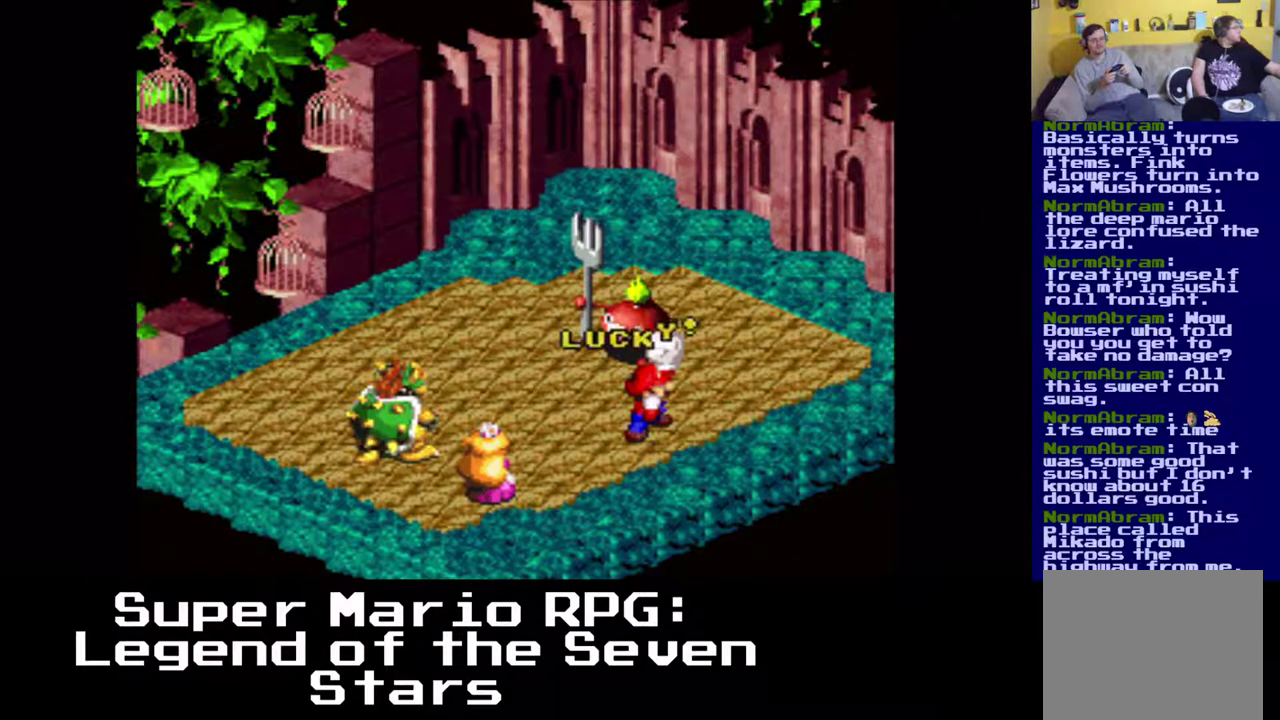
{"buttons": [], "left_stick": "center", "events": []}
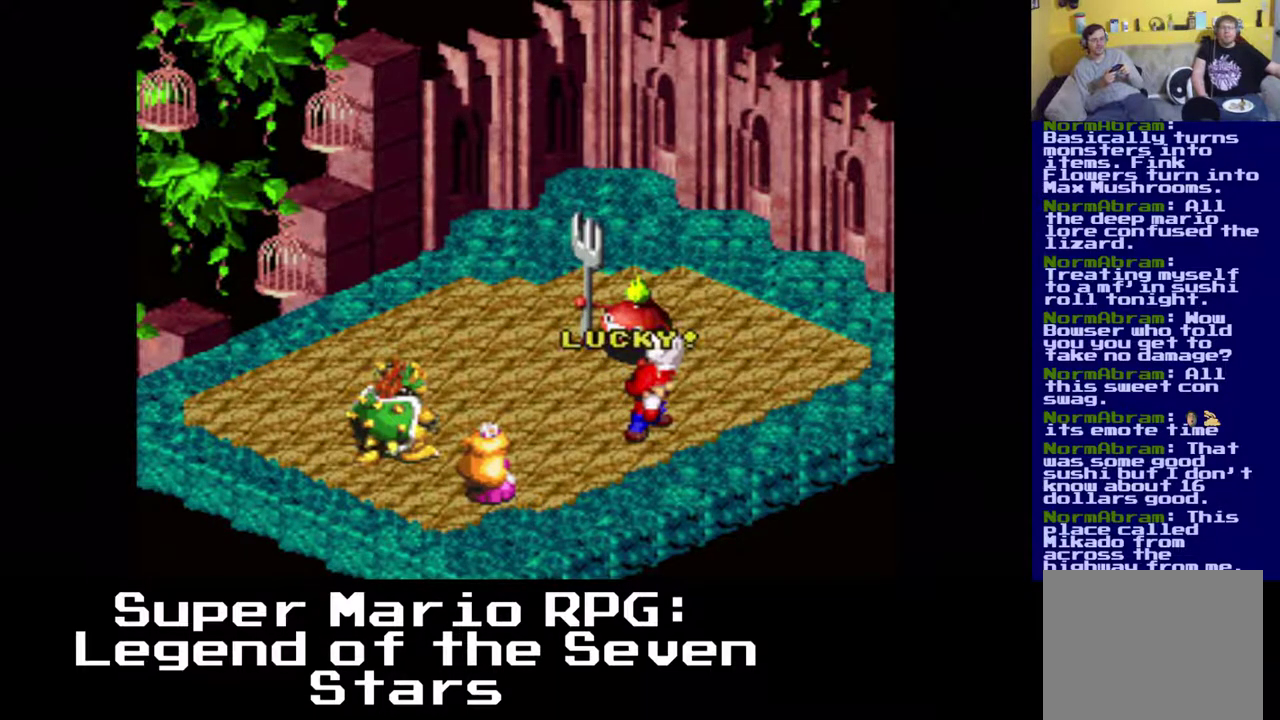
{"buttons": [], "left_stick": "center", "events": []}
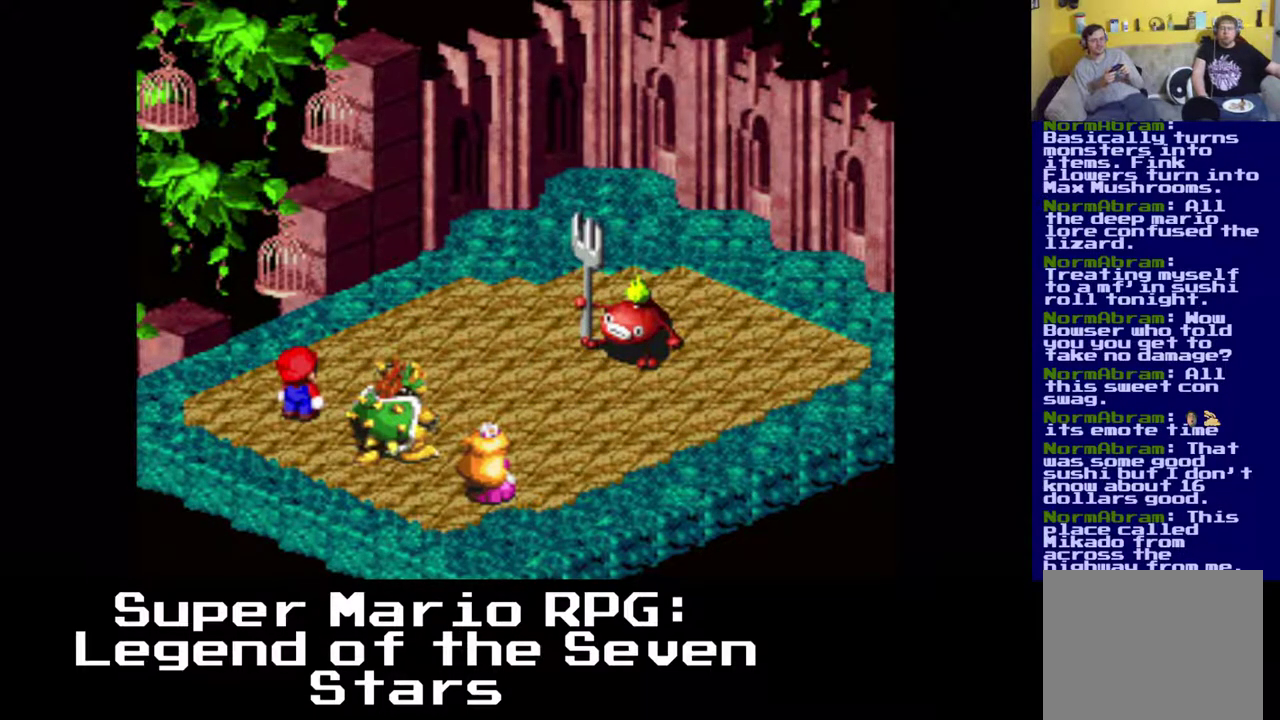
{"buttons": ["B"], "left_stick": "center", "events": [[417, "B", "down"]]}
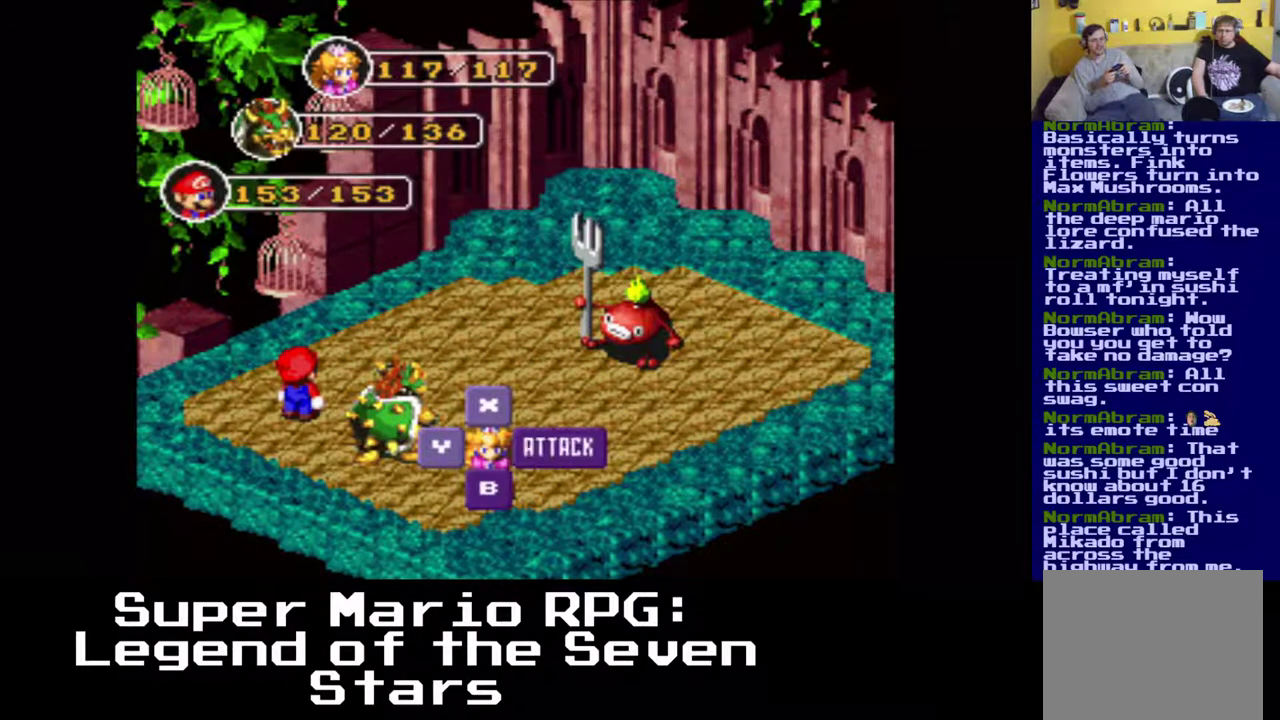
{"buttons": [], "left_stick": "center", "events": [[83, "B", "up"]]}
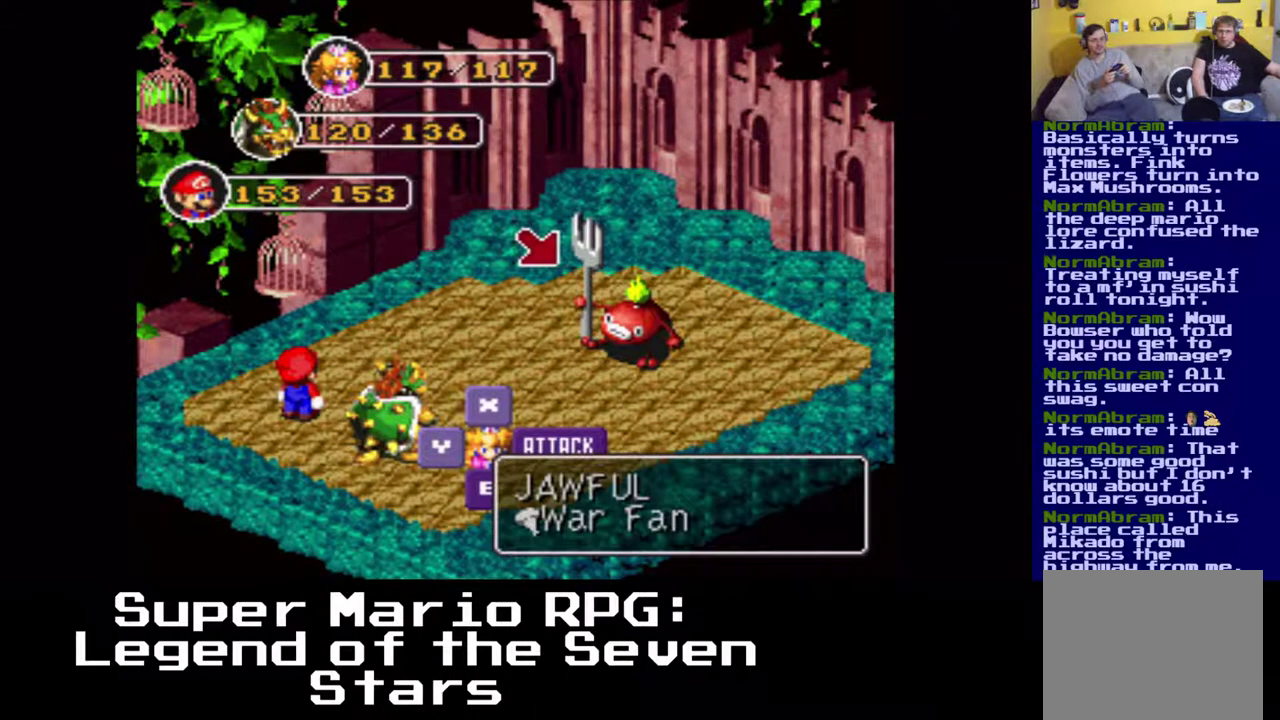
{"buttons": [], "left_stick": "center", "events": []}
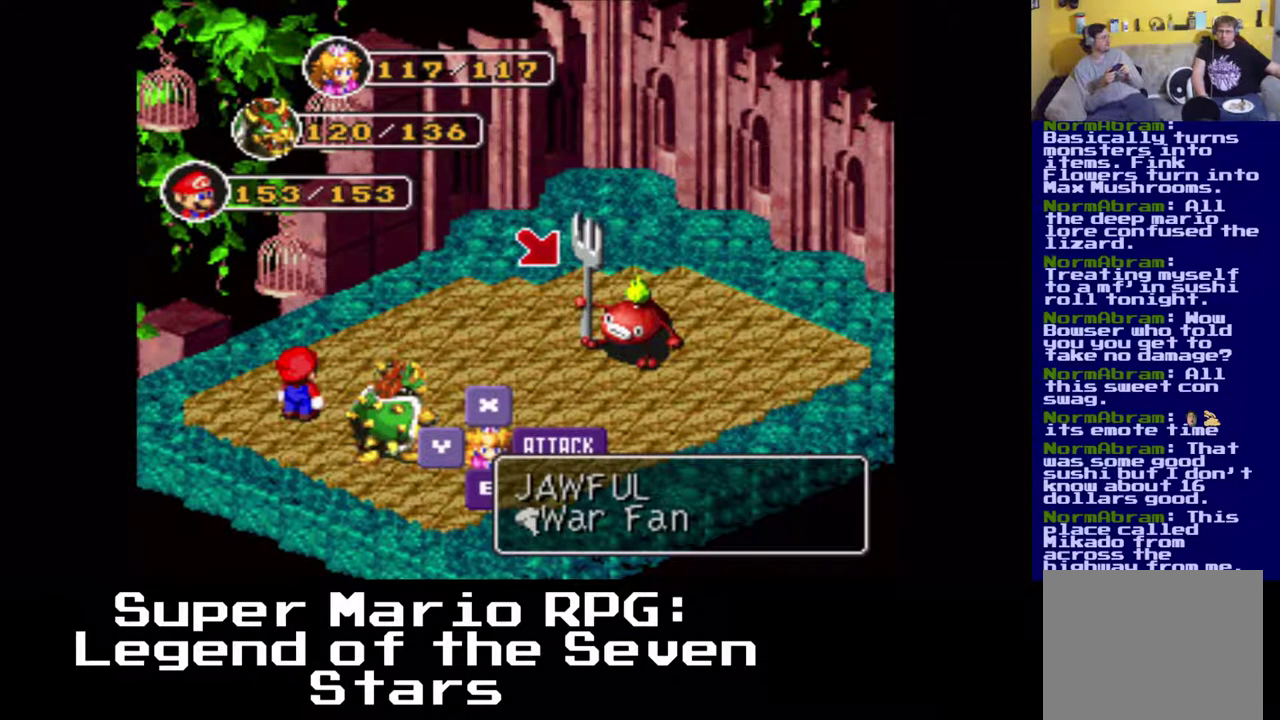
{"buttons": [], "left_stick": "center", "events": []}
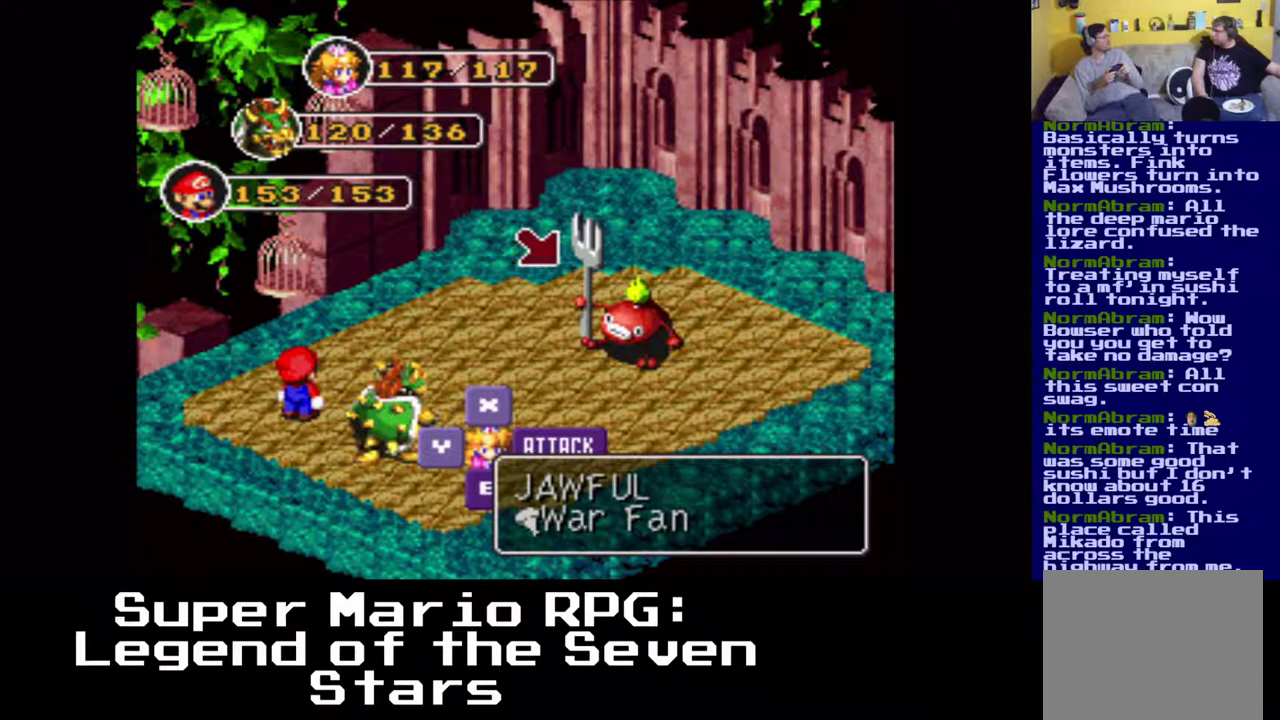
{"buttons": [], "left_stick": "center", "events": []}
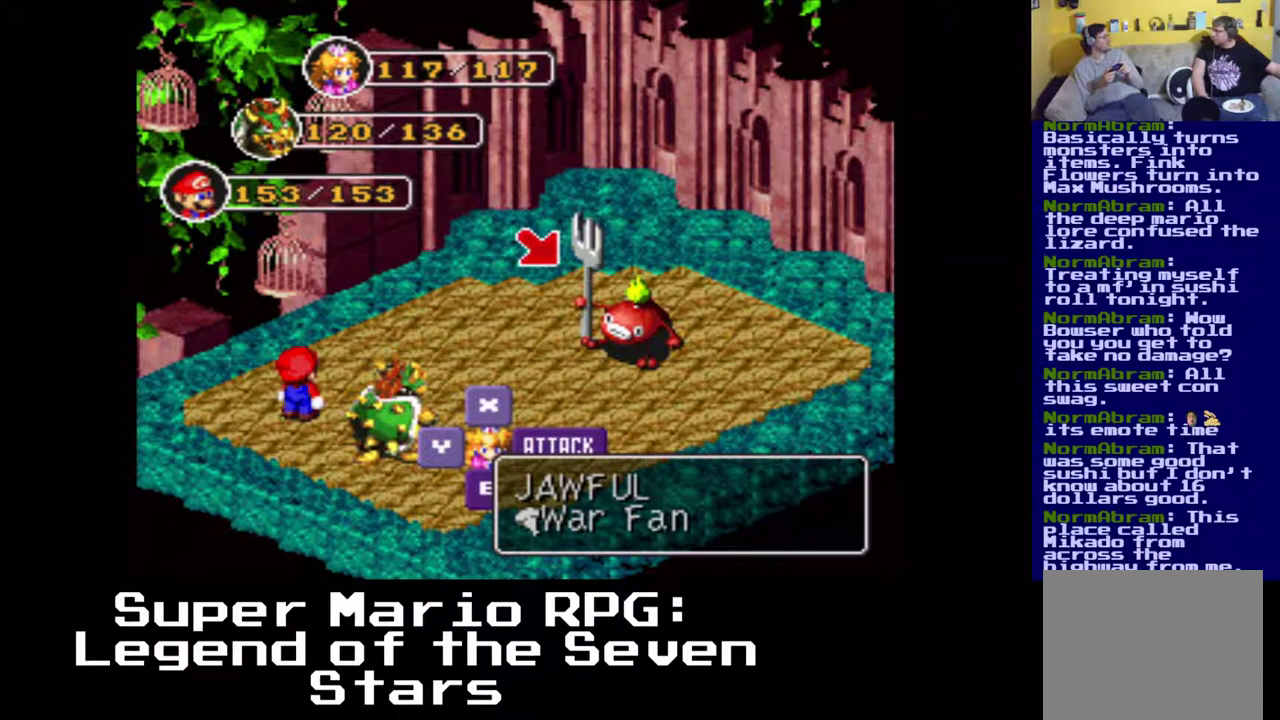
{"buttons": [], "left_stick": "center", "events": []}
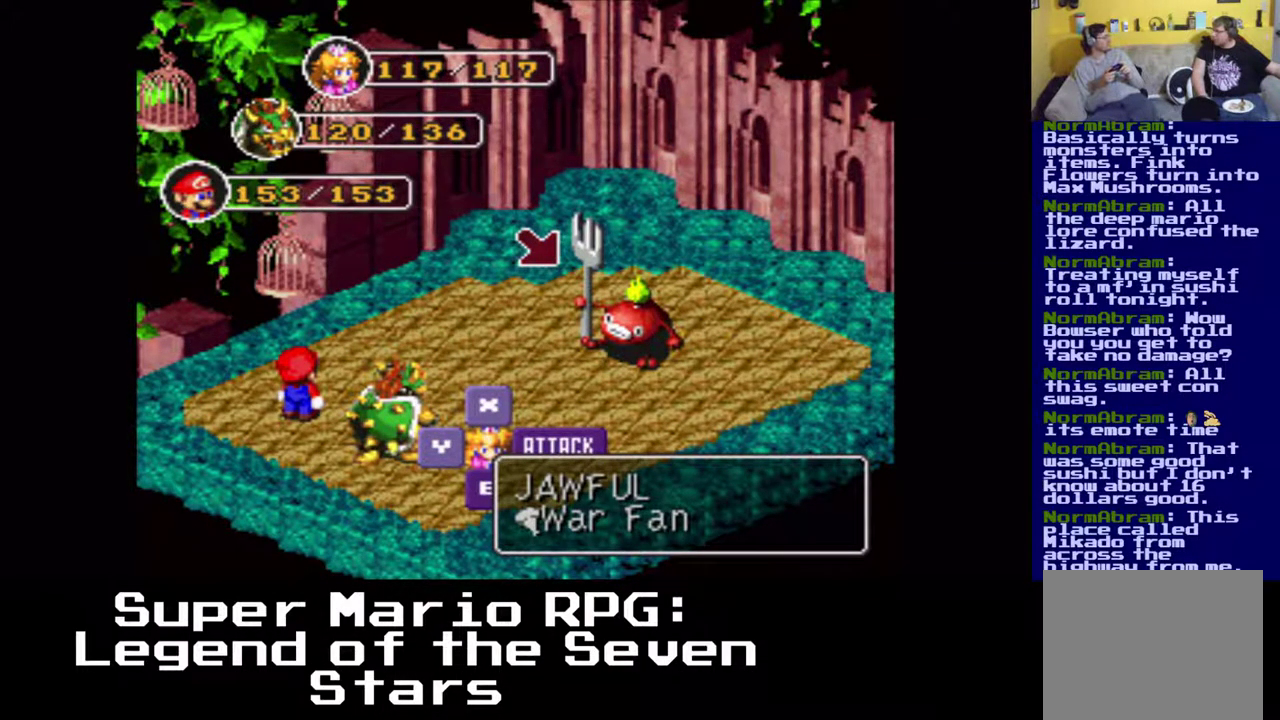
{"buttons": [], "left_stick": "center", "events": []}
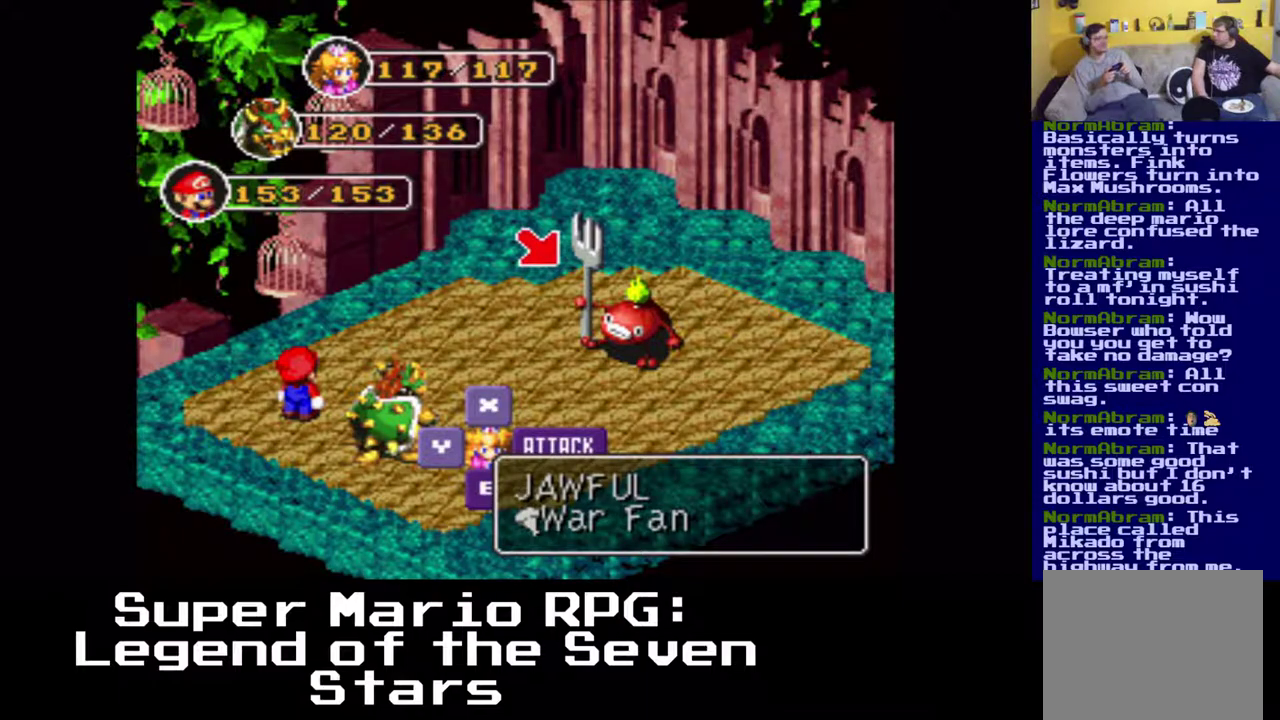
{"buttons": [], "left_stick": "center", "events": []}
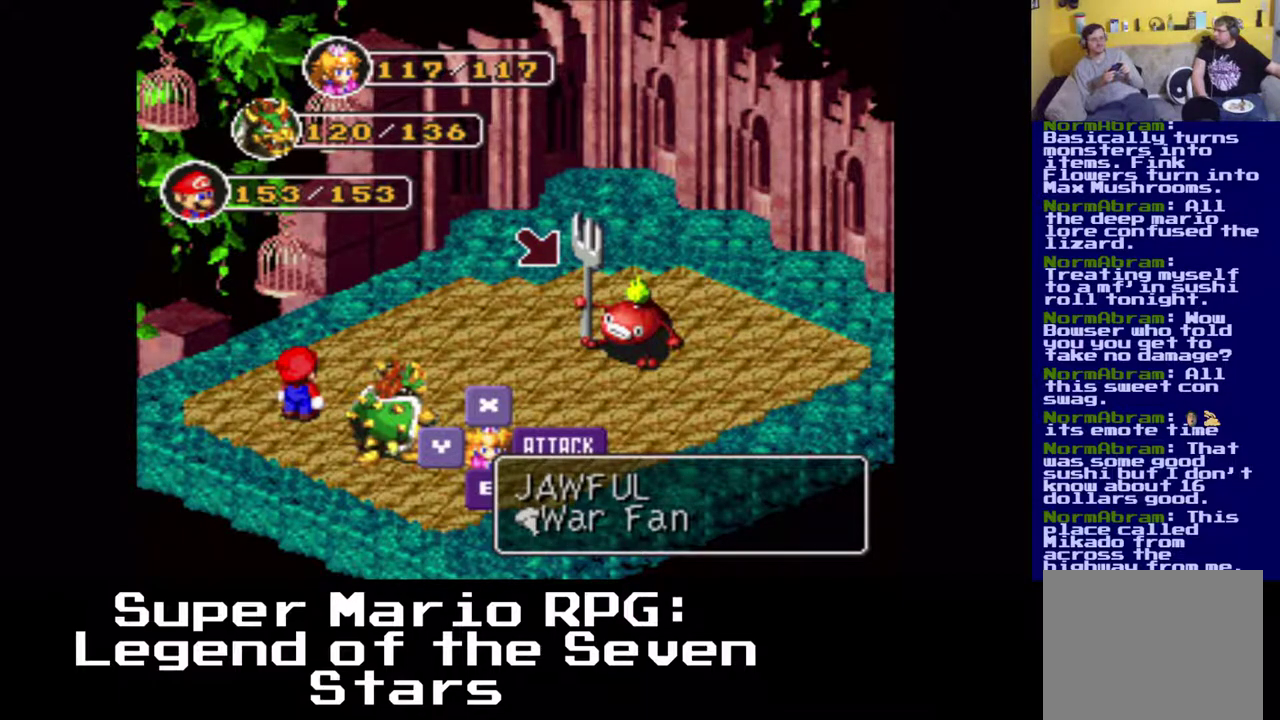
{"buttons": [], "left_stick": "center", "events": []}
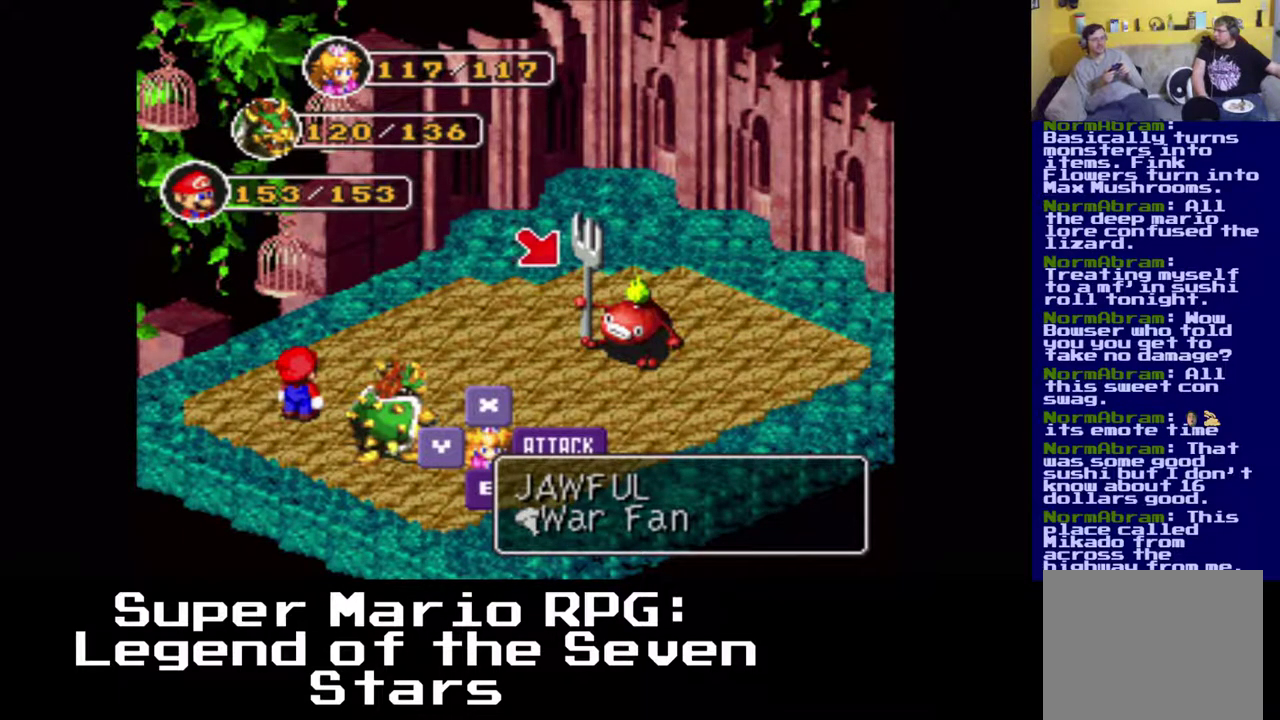
{"buttons": [], "left_stick": "center", "events": []}
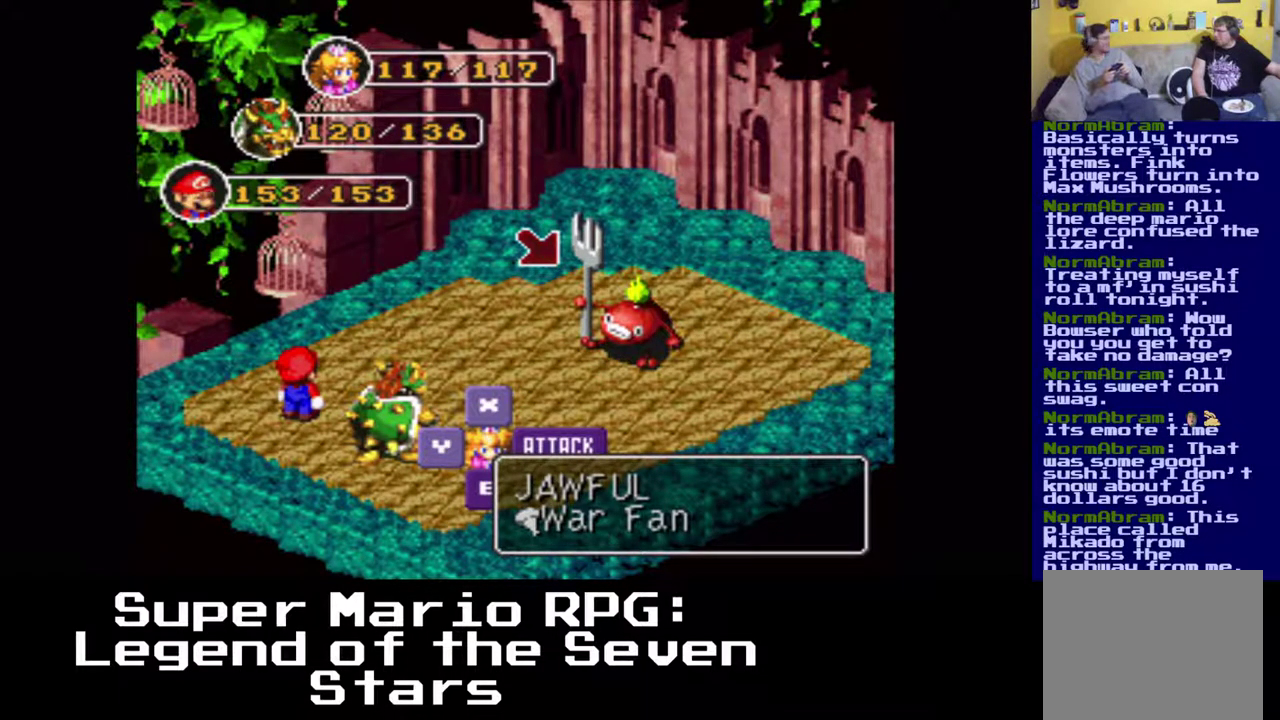
{"buttons": ["B"], "left_stick": "center", "events": [[483, "B", "down"]]}
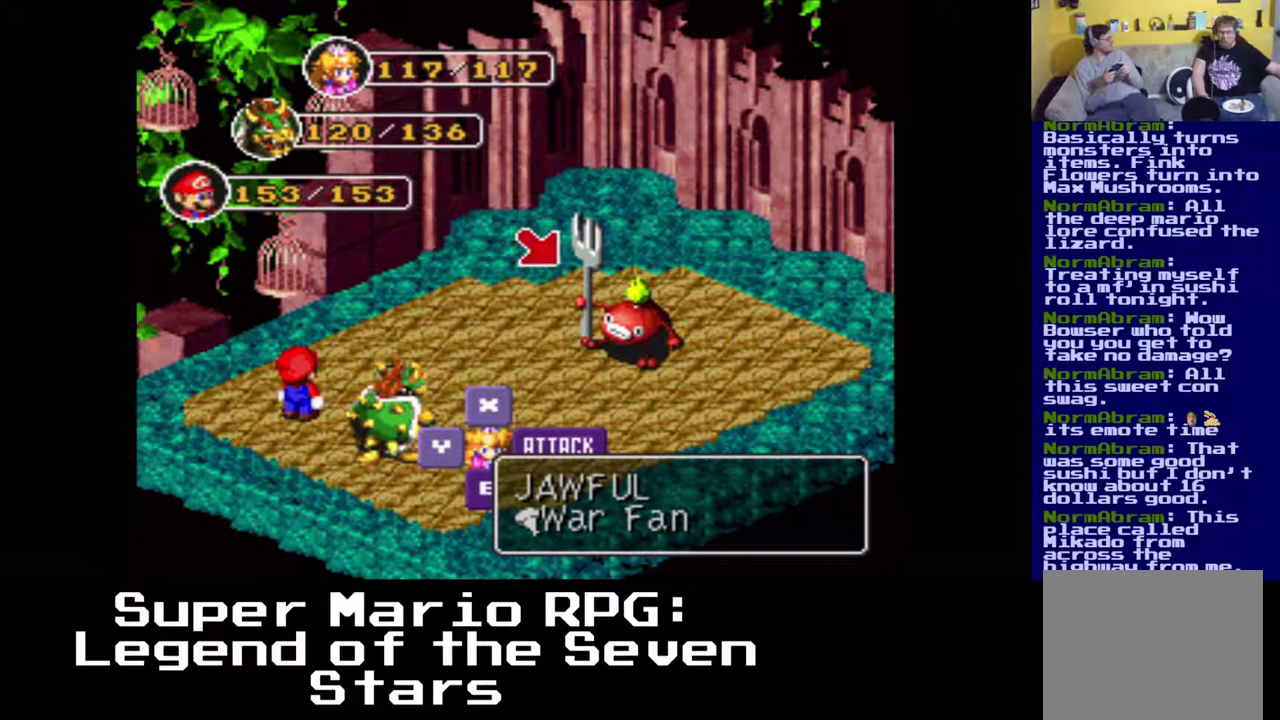
{"buttons": [], "left_stick": "center", "events": [[117, "B", "up"]]}
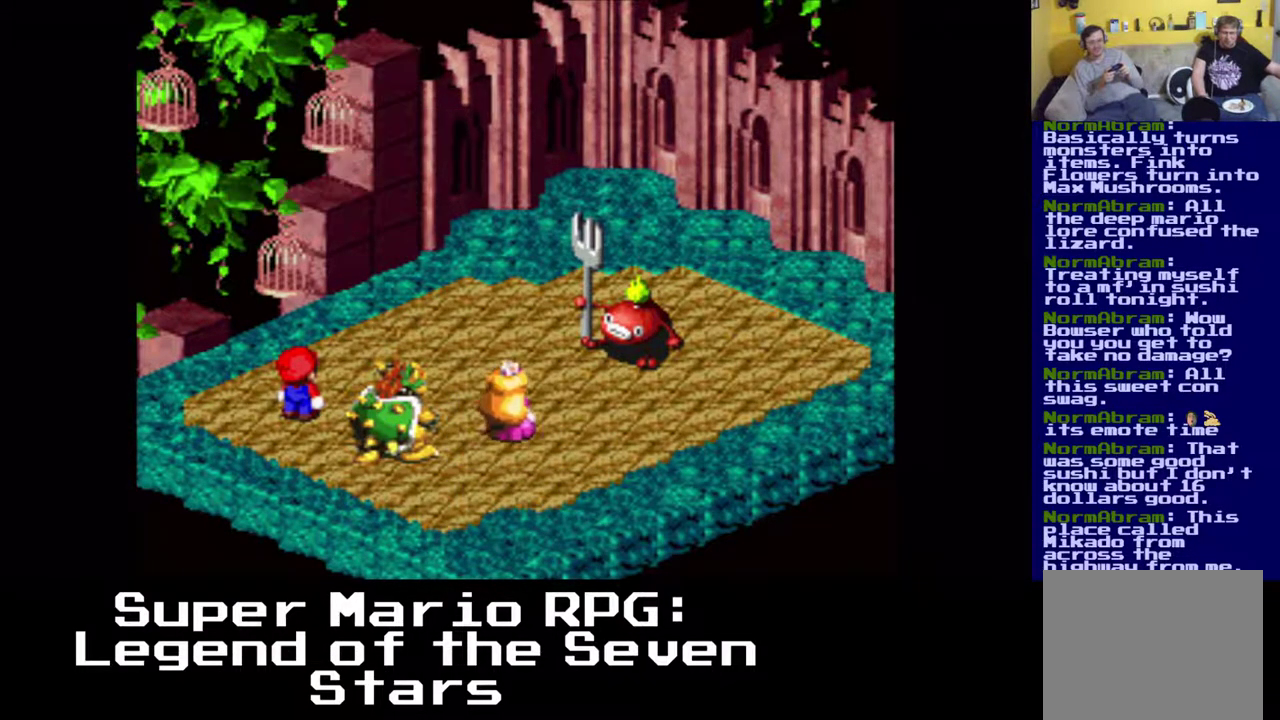
{"buttons": [], "left_stick": "center", "events": [[283, "B", "down"], [467, "B", "up"]]}
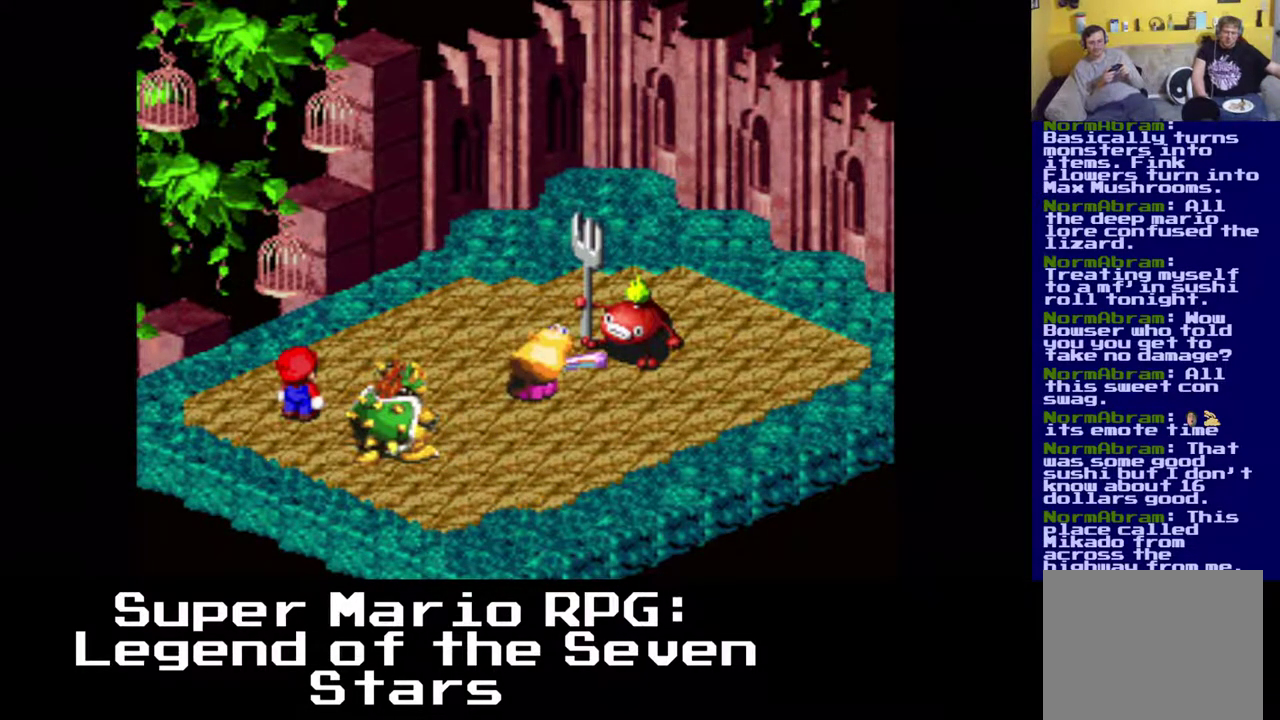
{"buttons": [], "left_stick": "center", "events": [[233, "B", "down"], [367, "B", "up"]]}
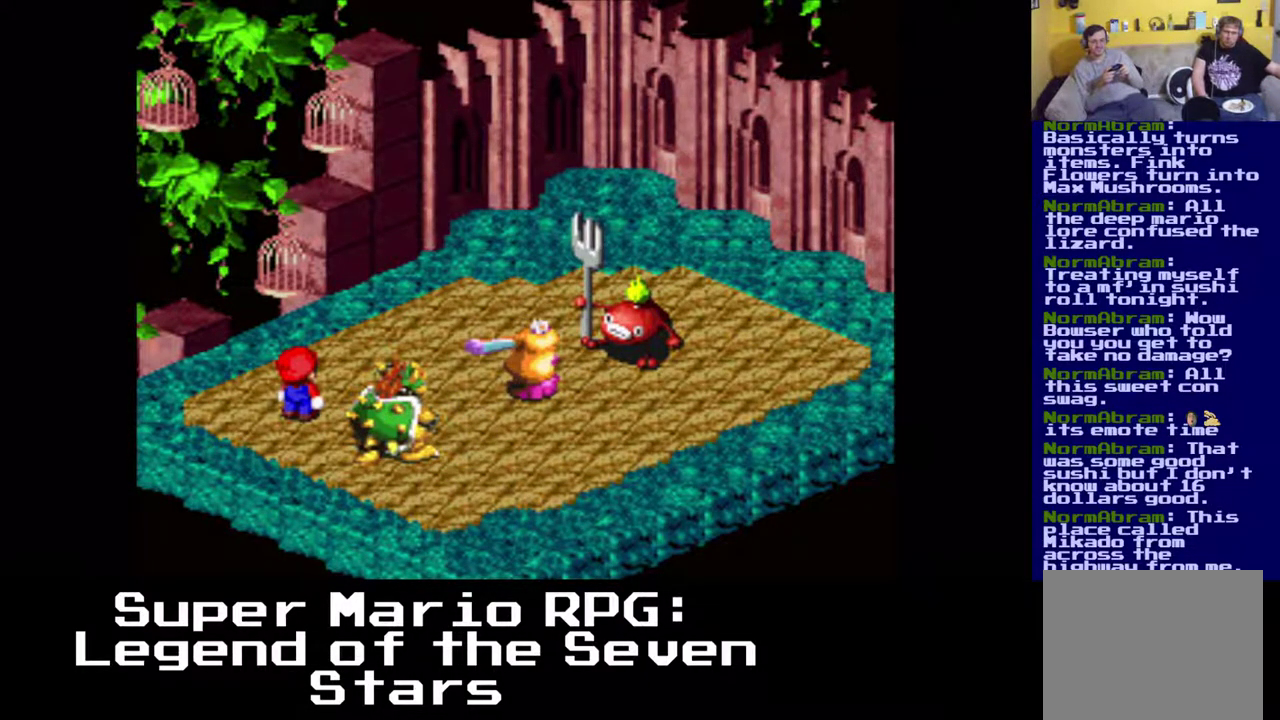
{"buttons": [], "left_stick": "center", "events": []}
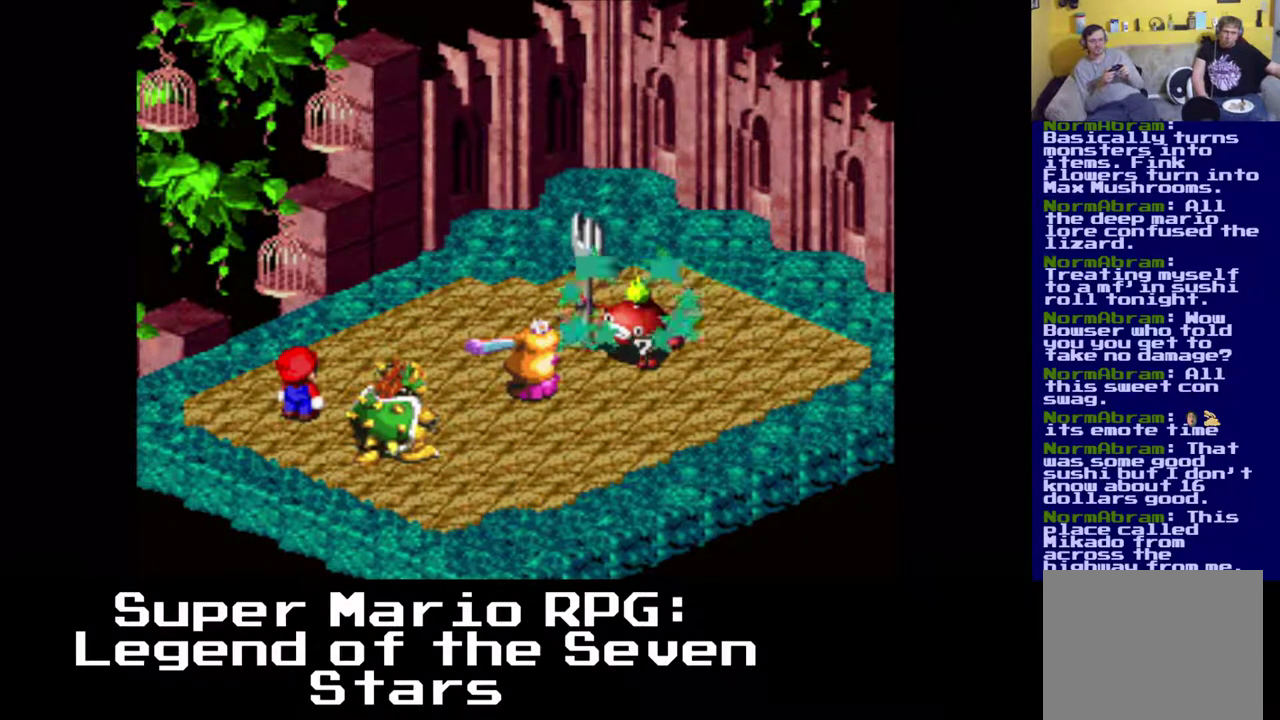
{"buttons": [], "left_stick": "center", "events": []}
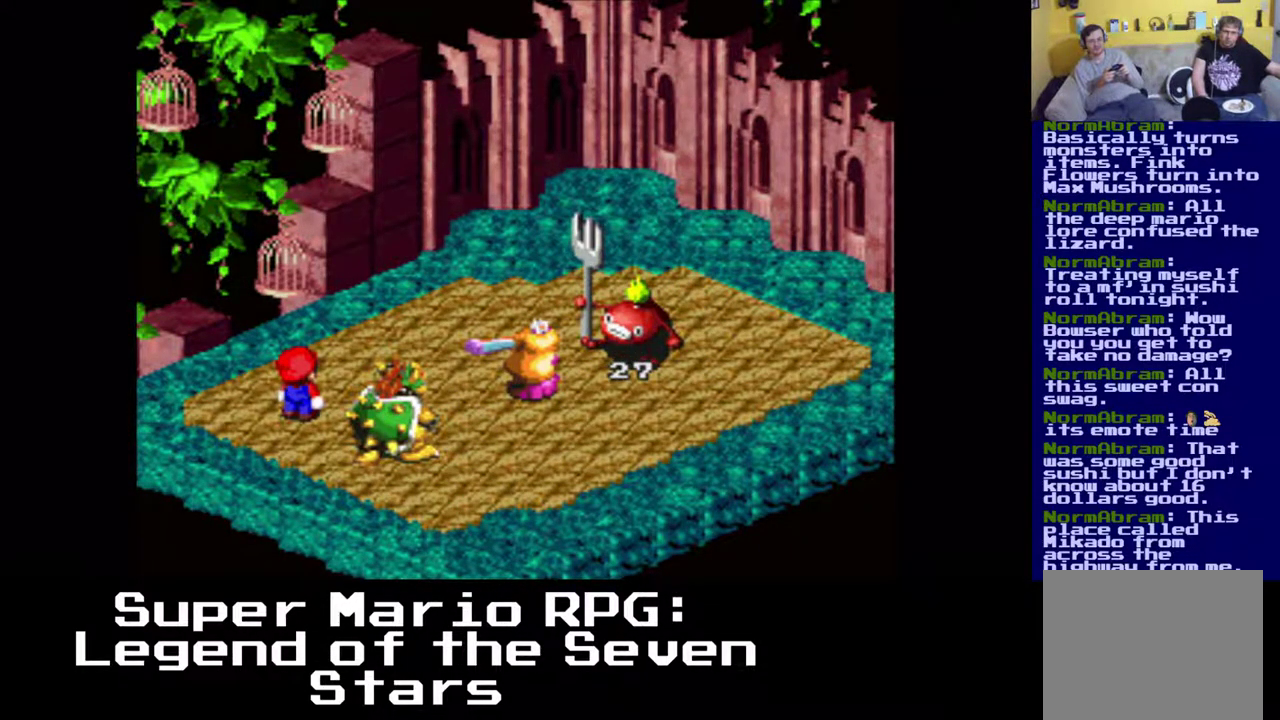
{"buttons": [], "left_stick": "center", "events": []}
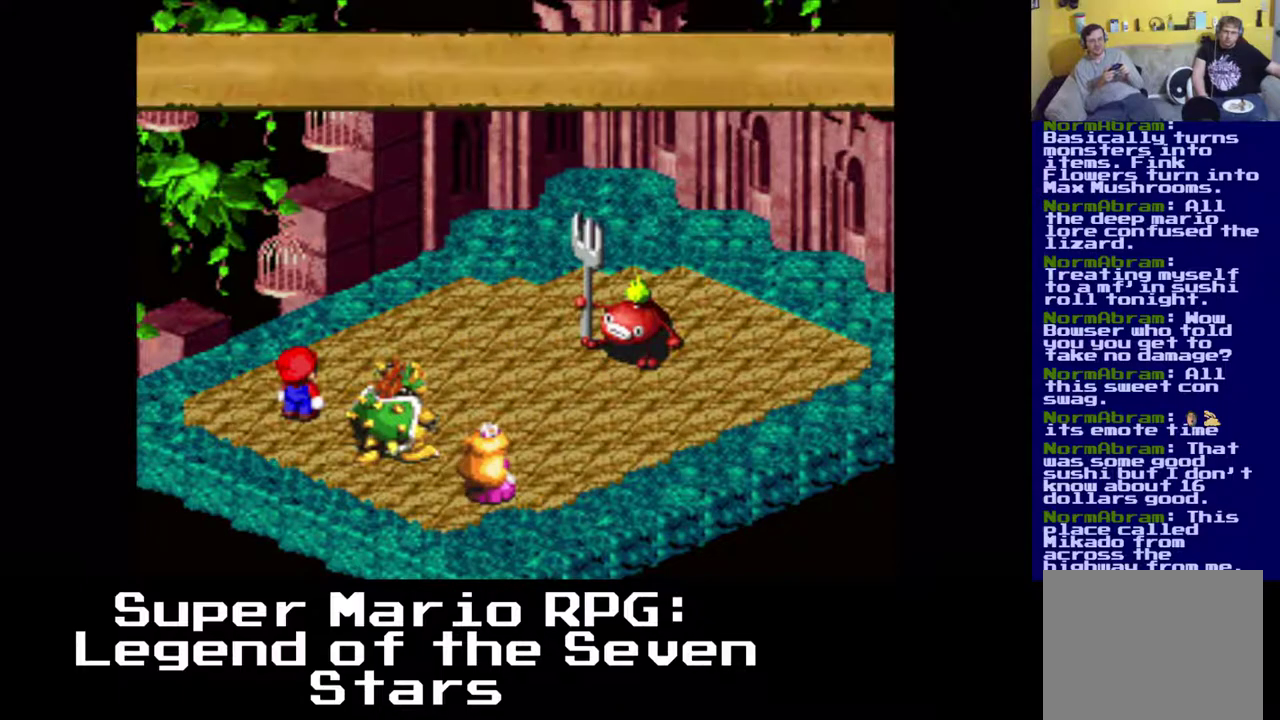
{"buttons": [], "left_stick": "center", "events": [[367, "B", "down"], [483, "B", "up"]]}
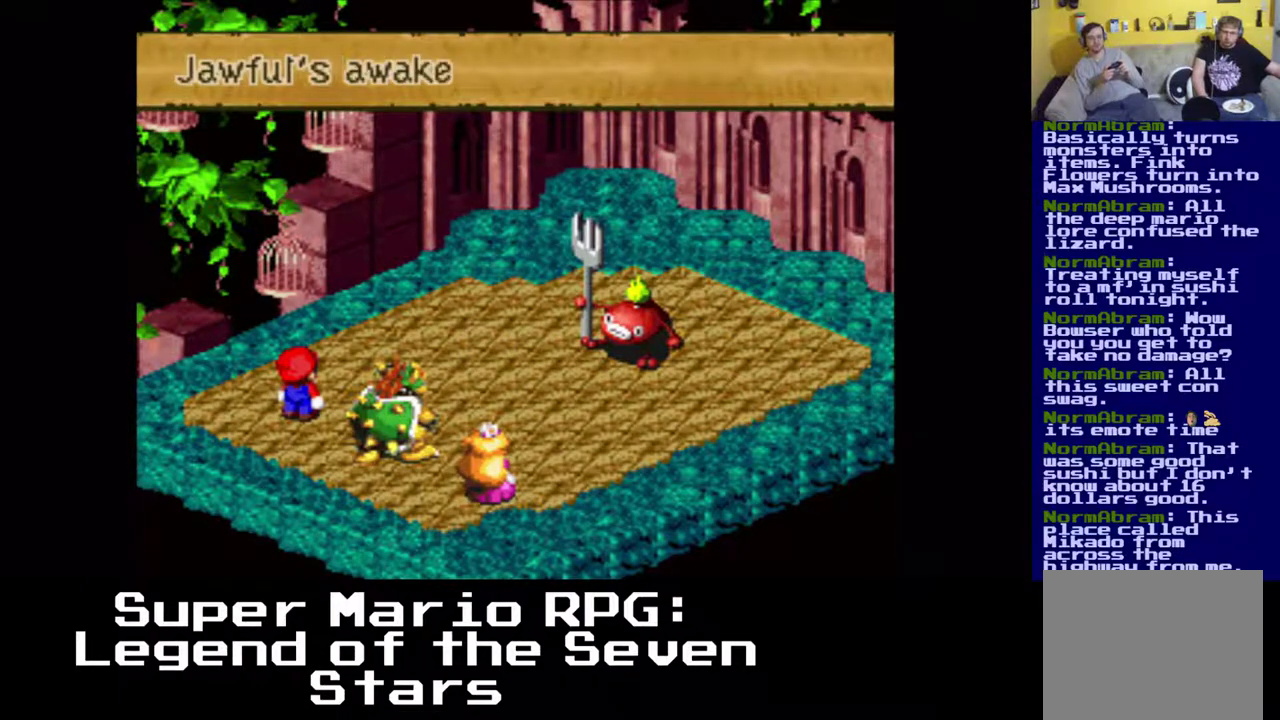
{"buttons": [], "left_stick": "center", "events": [[250, "B", "down"], [383, "B", "up"]]}
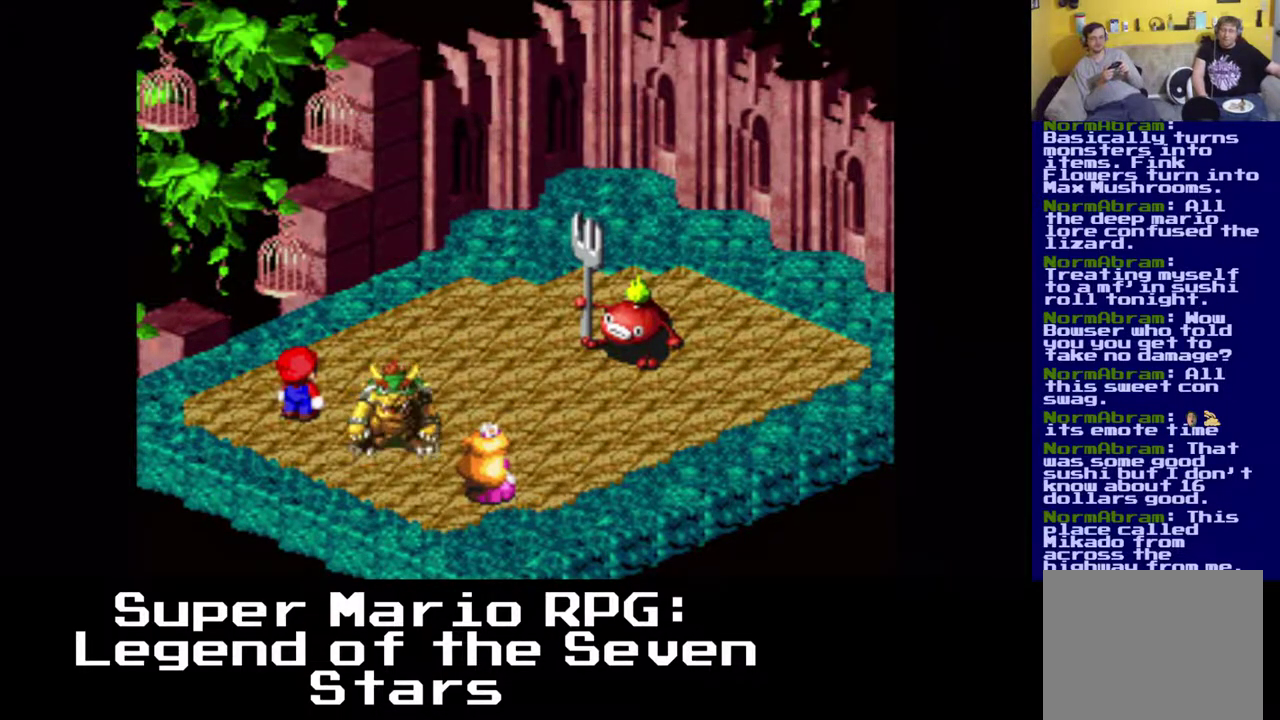
{"buttons": ["B"], "left_stick": "center", "events": [[450, "B", "down"]]}
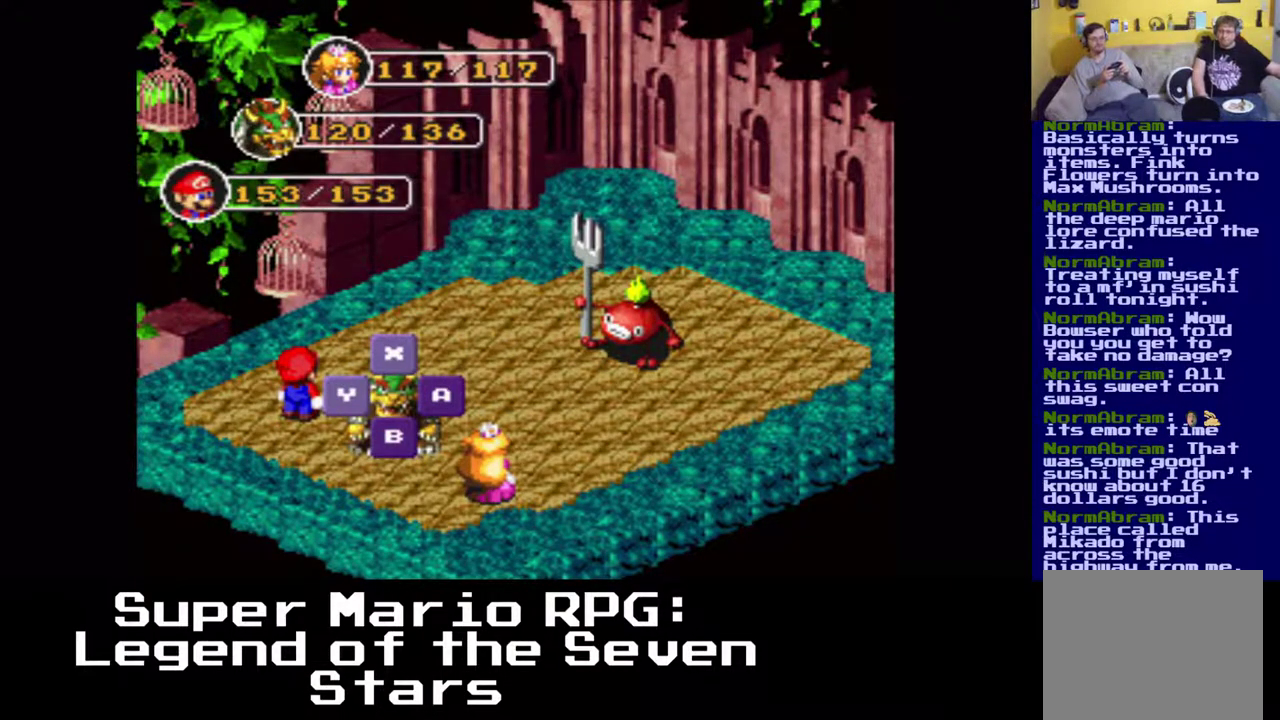
{"buttons": ["B"], "left_stick": "center", "events": [[100, "B", "up"], [383, "B", "down"]]}
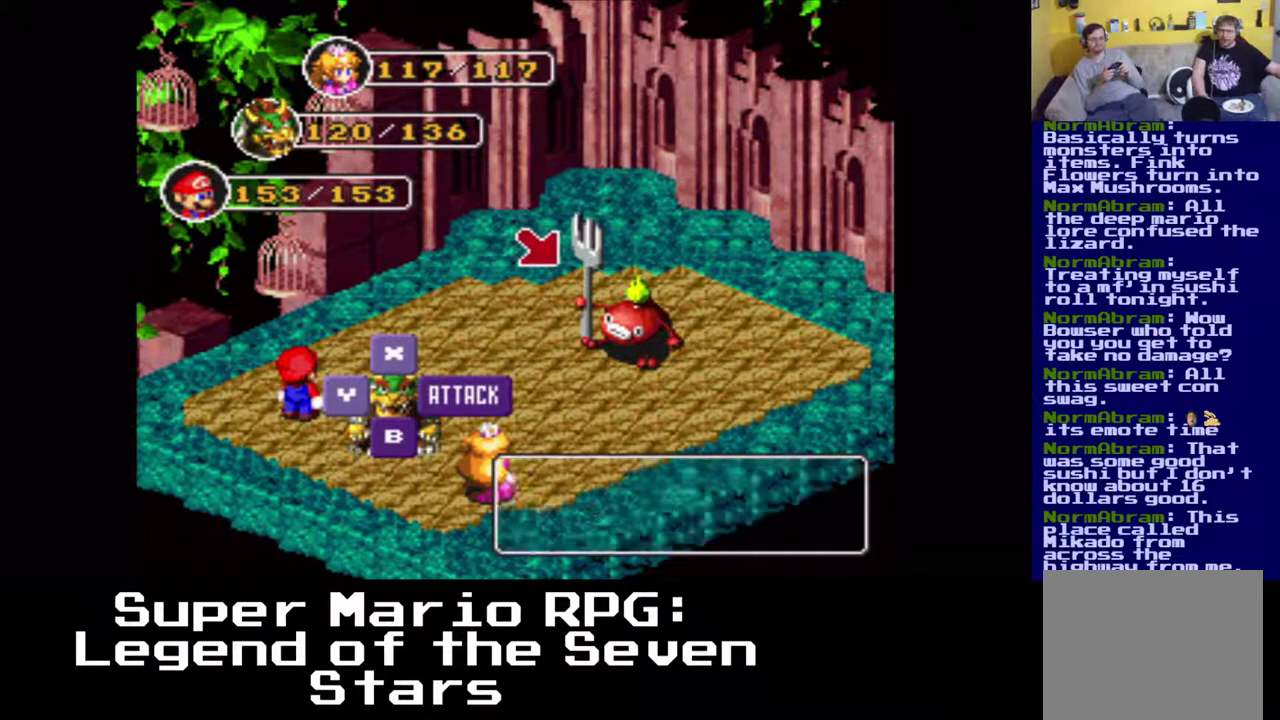
{"buttons": [], "left_stick": "center", "events": [[50, "B", "up"]]}
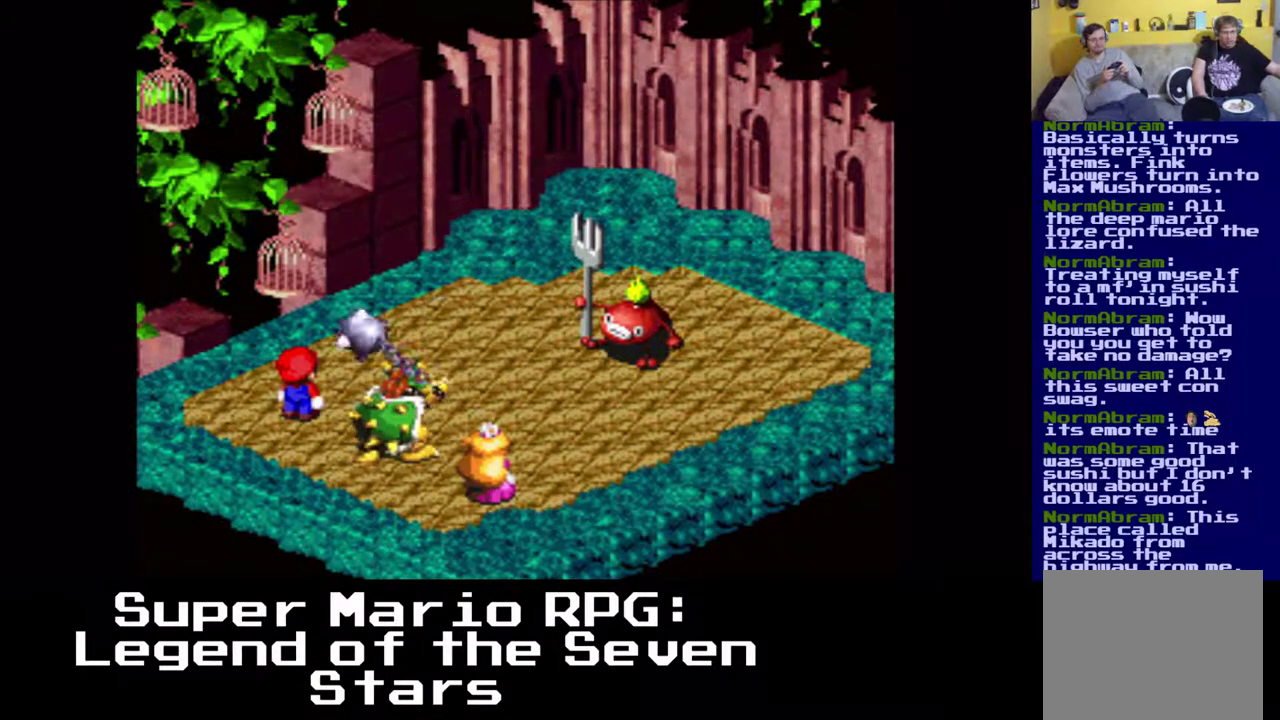
{"buttons": [], "left_stick": "center", "events": []}